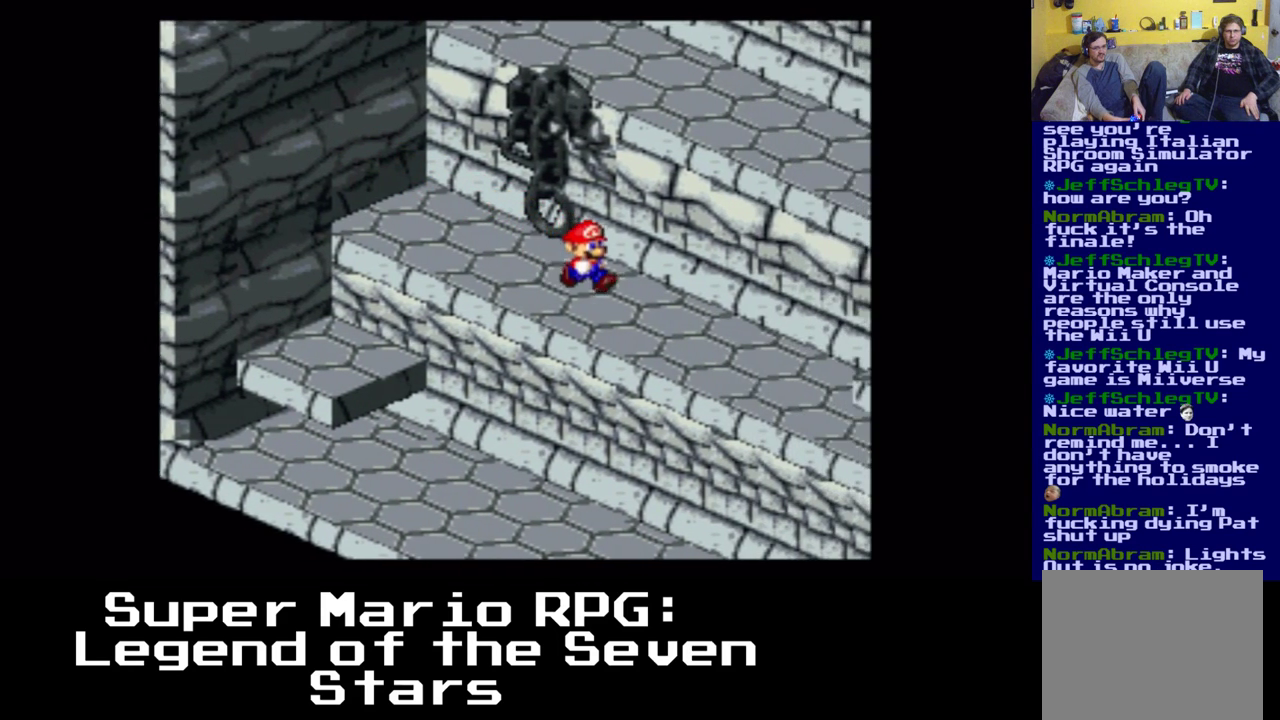
Gameplay with a controller (Xbox layout); each line is a JSON object with the inputs held at the frame after it. "events" lists button and stick changes between this image and that frame as [ms after this image, input, new state], when the widget could be followed in between. Not read: DPAD_LEFT left_stick right_stick.
{"buttons": [], "events": [[17, "DPAD_DOWN", "up"], [233, "DPAD_RIGHT", "up"], [283, "X", "up"]]}
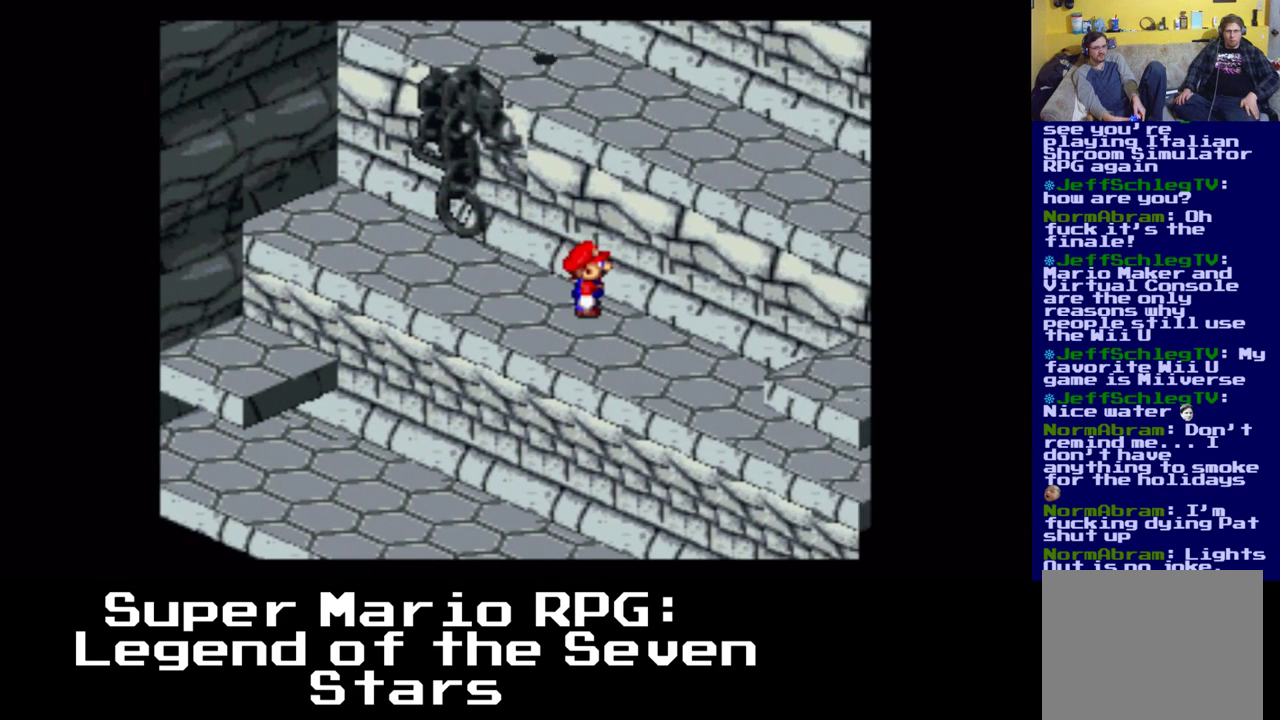
{"buttons": [], "events": [[17, "DPAD_RIGHT", "down"], [117, "X", "down"], [317, "DPAD_RIGHT", "up"], [383, "X", "up"]]}
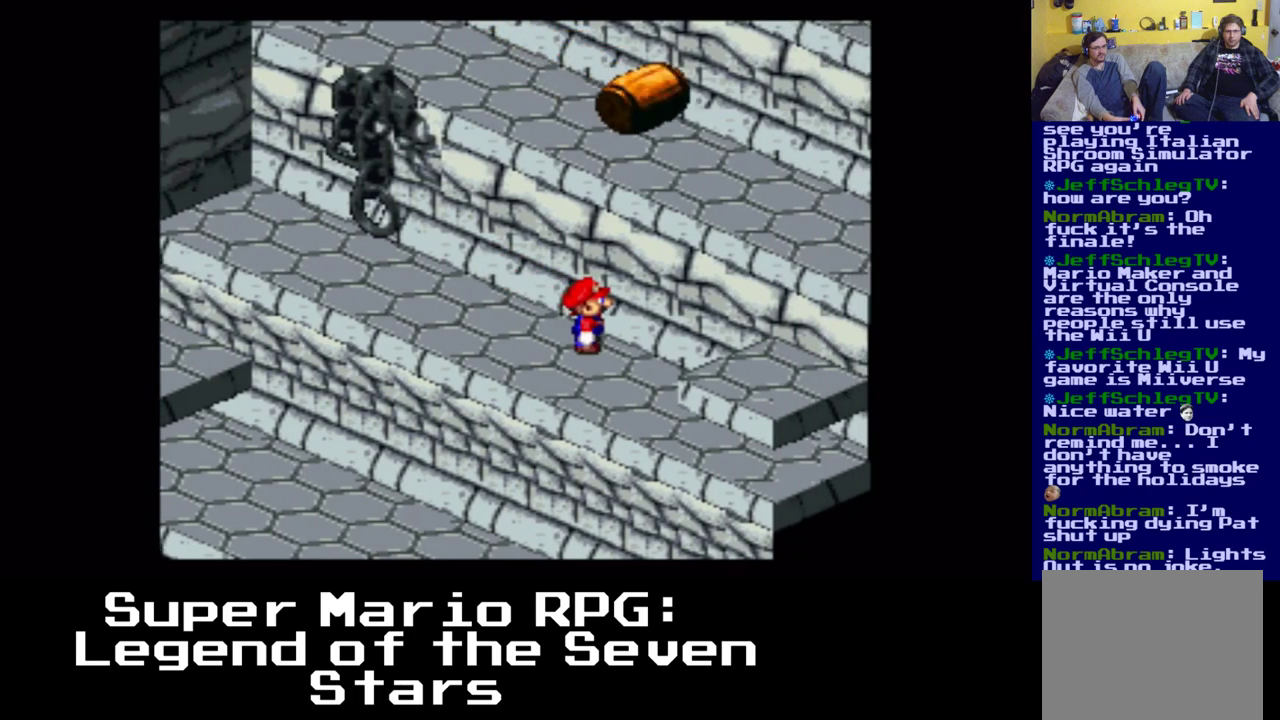
{"buttons": [], "events": [[17, "DPAD_RIGHT", "down"], [333, "DPAD_RIGHT", "up"]]}
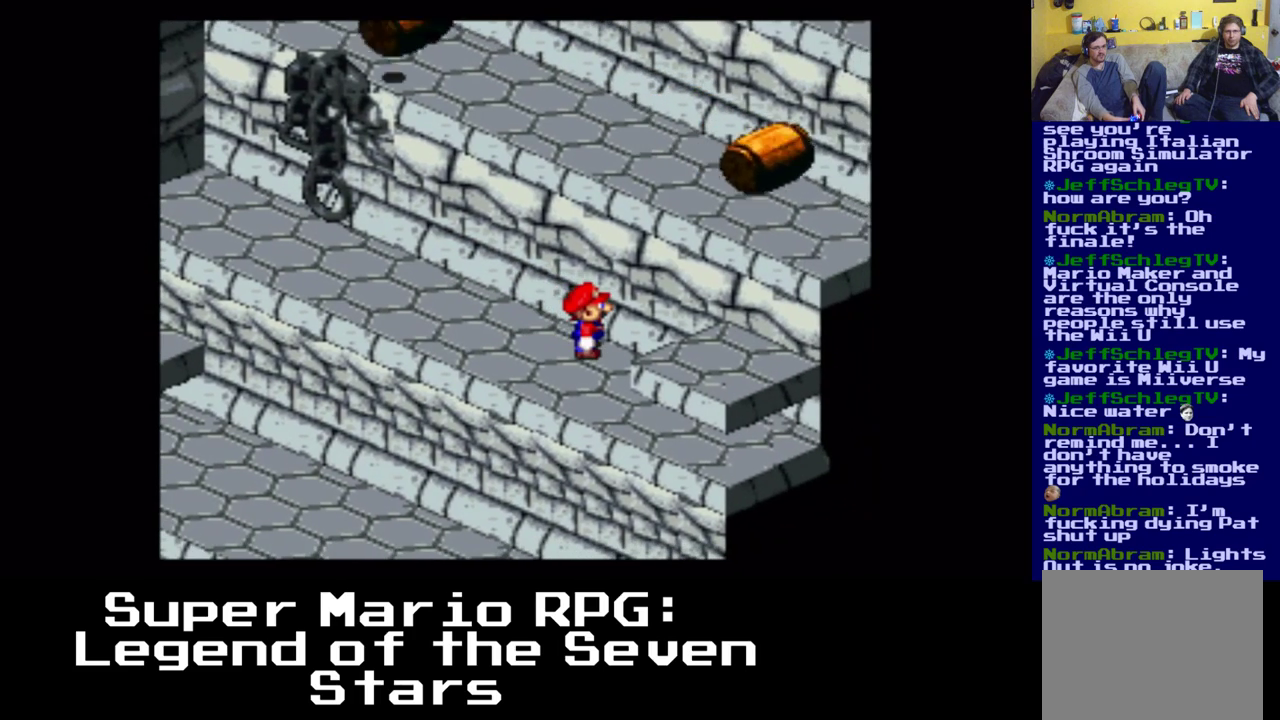
{"buttons": ["DPAD_UP"], "events": [[317, "DPAD_UP", "down"]]}
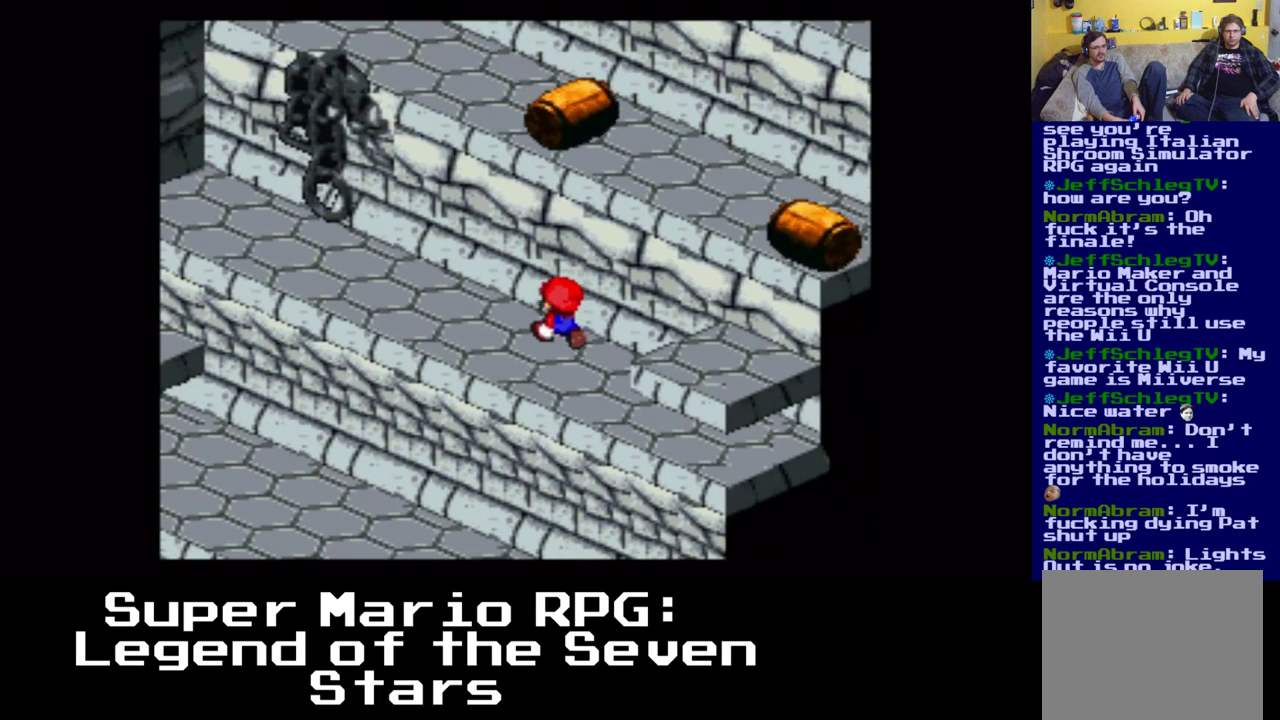
{"buttons": ["DPAD_UP"], "events": [[17, "DPAD_UP", "up"], [33, "DPAD_UP", "down"], [50, "DPAD_UP", "up"], [333, "DPAD_UP", "down"]]}
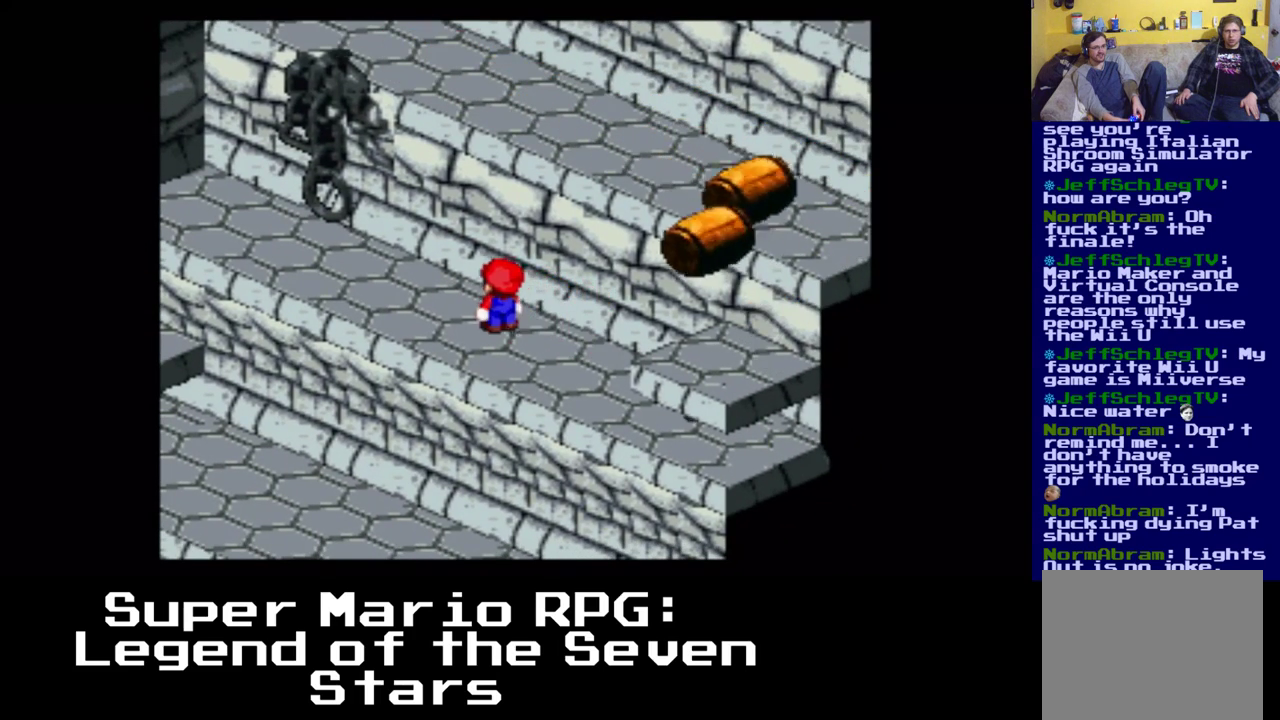
{"buttons": ["X", "DPAD_UP"], "events": [[167, "X", "down"]]}
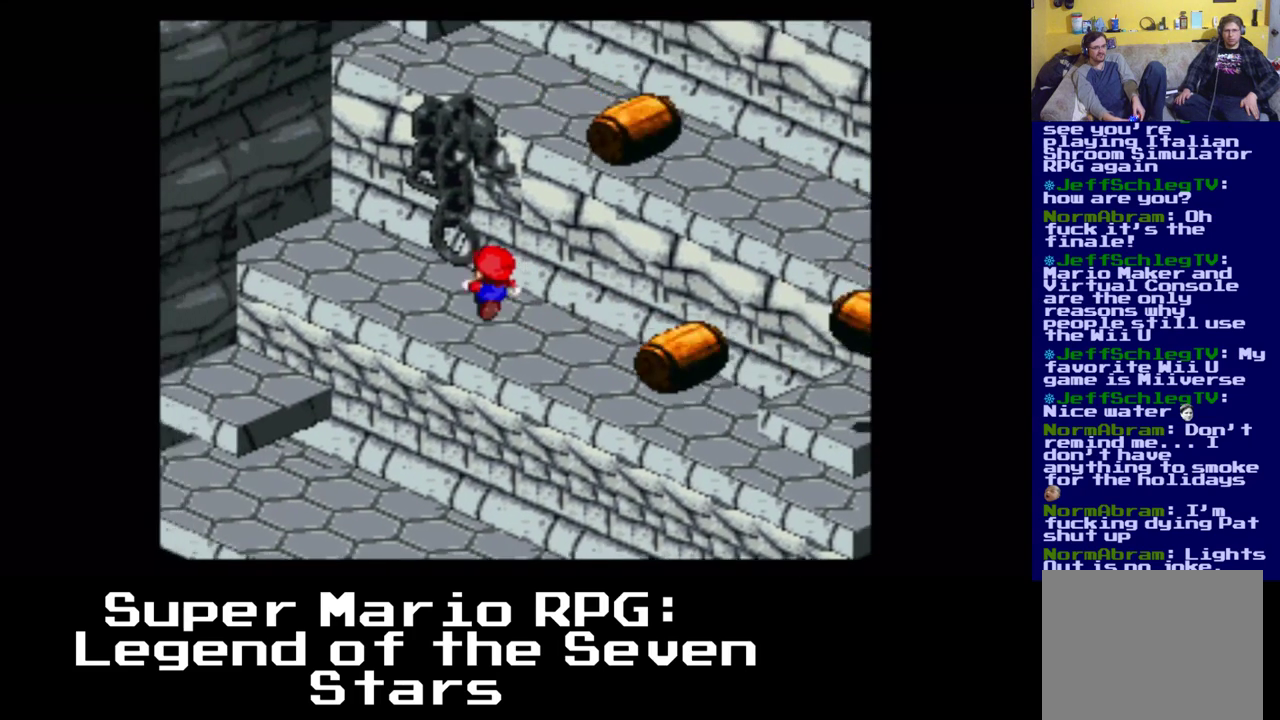
{"buttons": ["A", "X", "DPAD_DOWN", "DPAD_RIGHT"], "events": [[267, "DPAD_UP", "up"], [283, "DPAD_UP", "down"], [300, "DPAD_UP", "up"], [317, "X", "up"], [450, "DPAD_DOWN", "down"], [450, "DPAD_RIGHT", "down"], [467, "A", "down"], [467, "X", "down"]]}
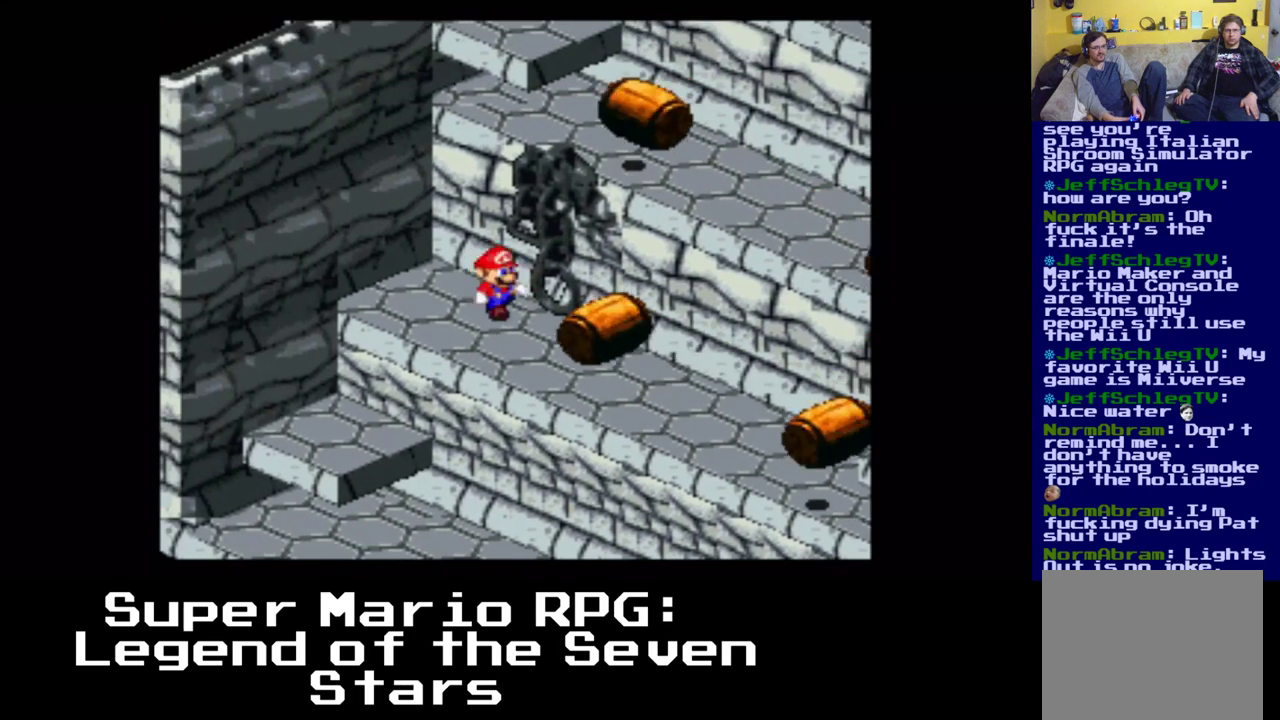
{"buttons": [], "events": [[367, "DPAD_DOWN", "up"], [400, "A", "up"], [417, "X", "up"], [500, "DPAD_RIGHT", "up"]]}
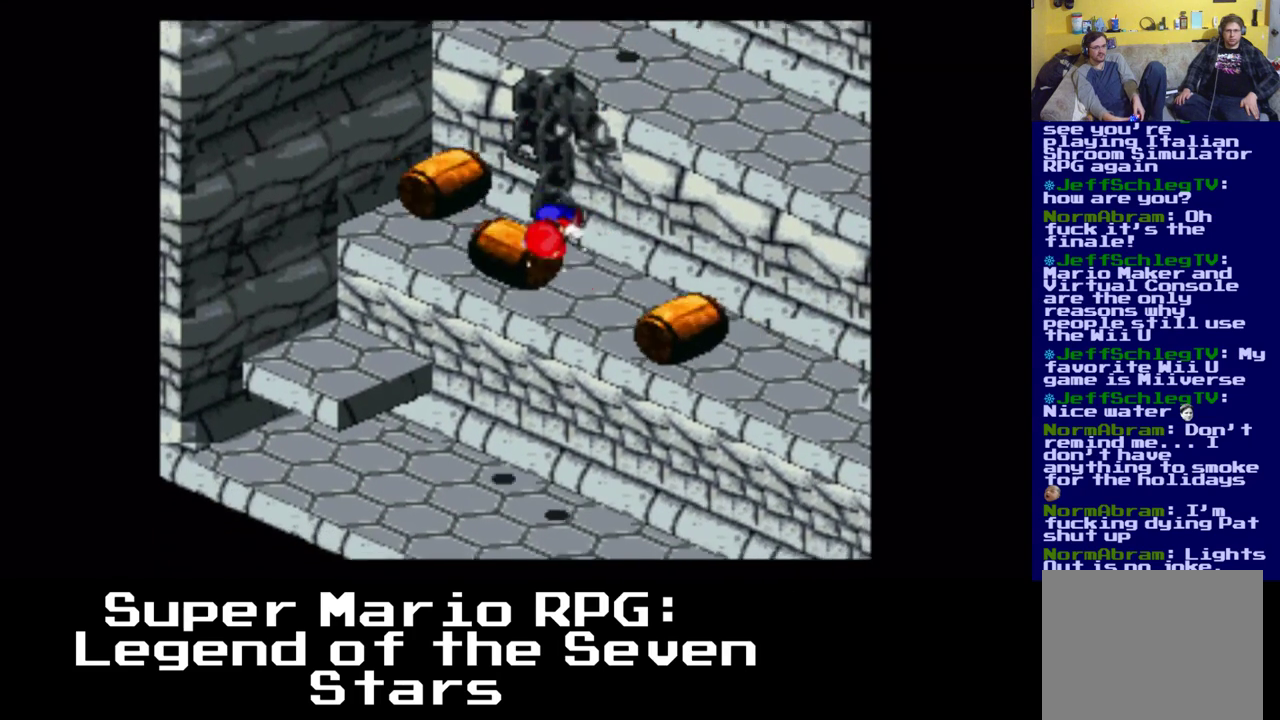
{"buttons": ["DPAD_UP"], "events": [[433, "DPAD_UP", "down"]]}
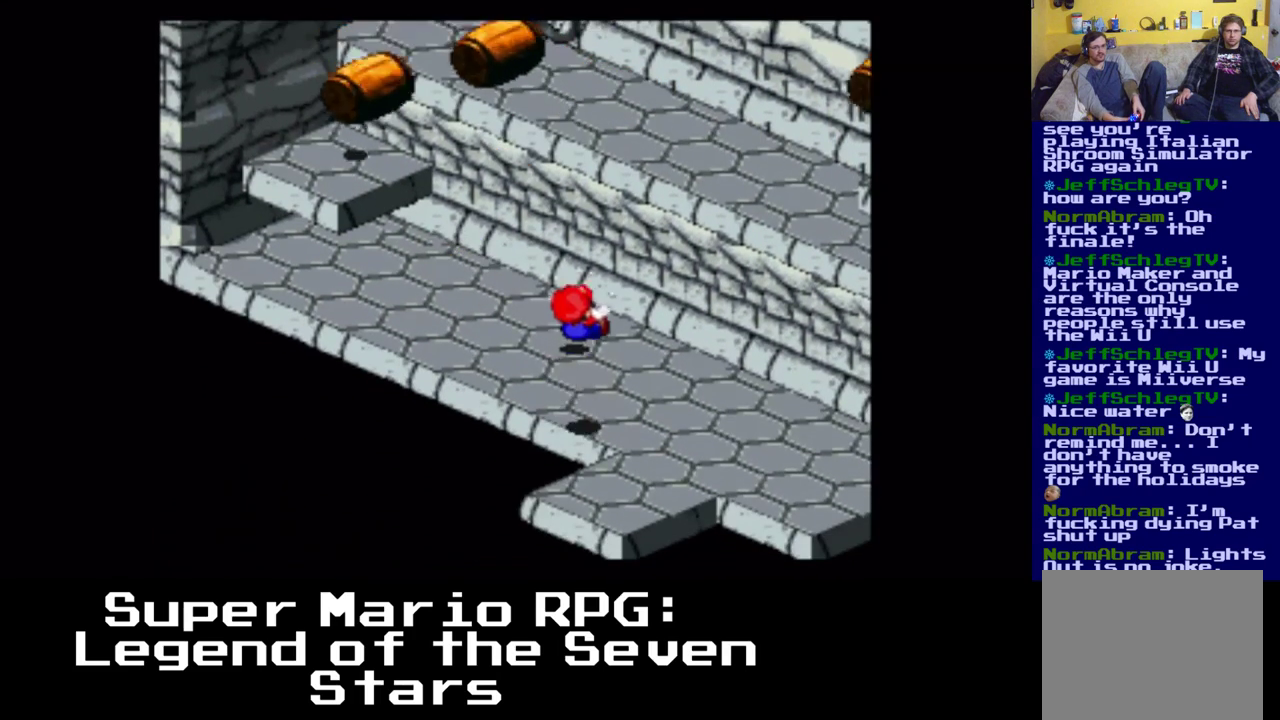
{"buttons": ["X"], "events": [[17, "X", "down"], [417, "DPAD_UP", "up"]]}
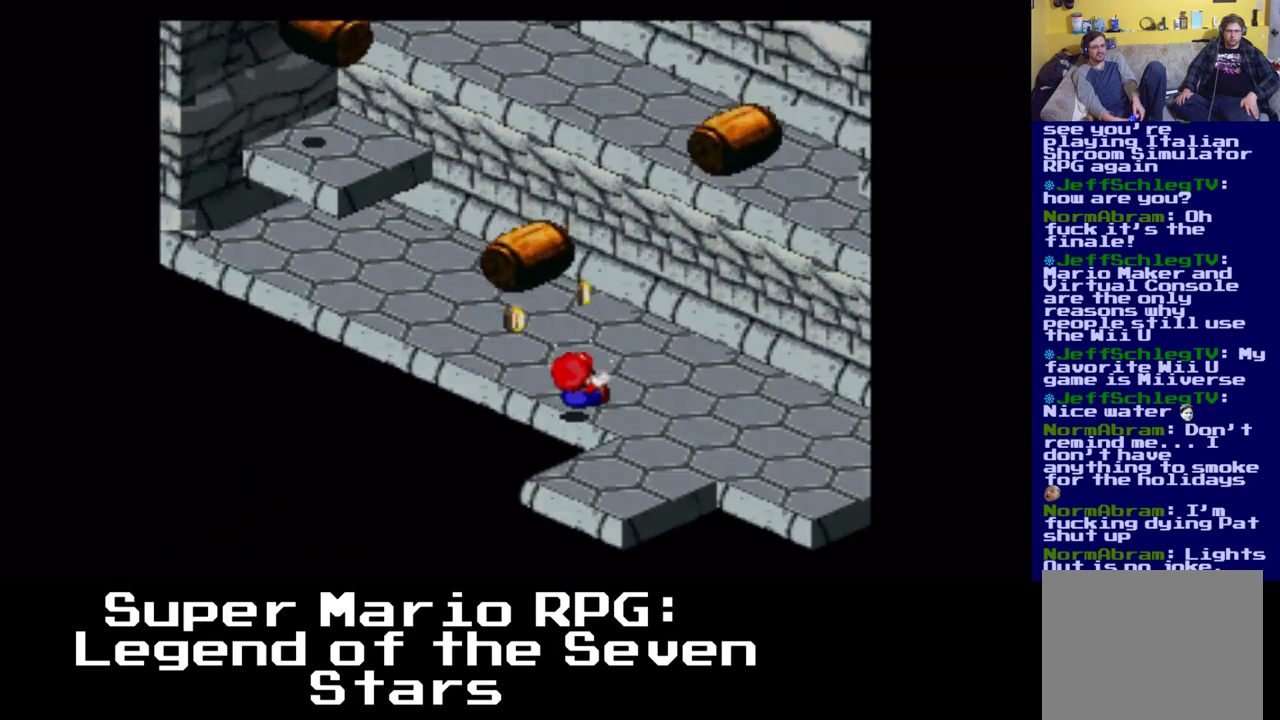
{"buttons": [], "events": [[400, "X", "up"]]}
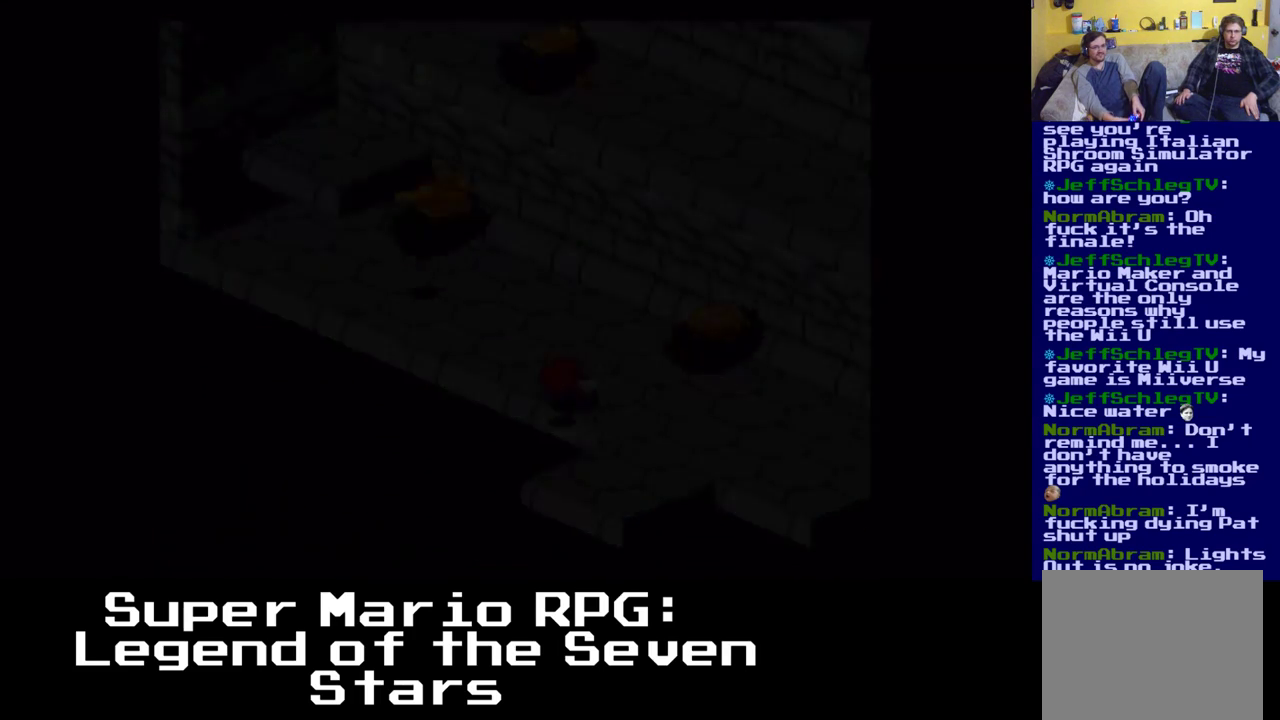
{"buttons": [], "events": []}
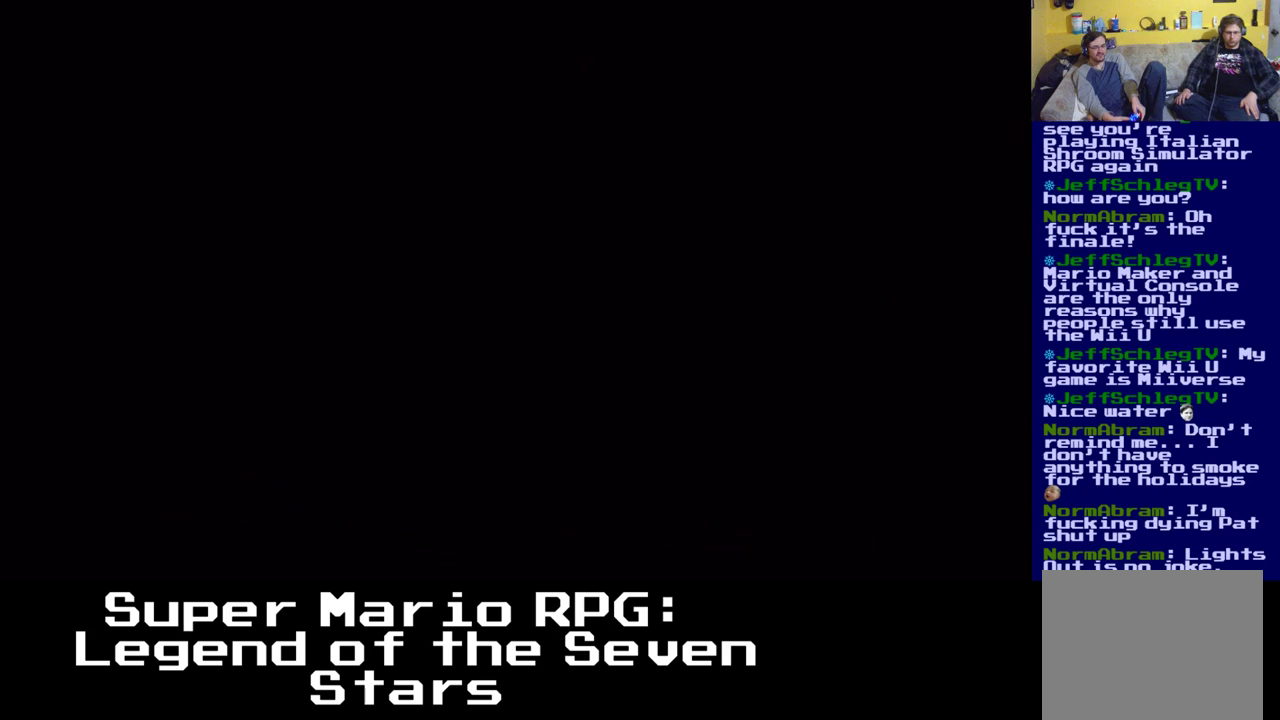
{"buttons": ["X", "DPAD_UP"], "events": [[333, "DPAD_UP", "down"], [400, "X", "down"]]}
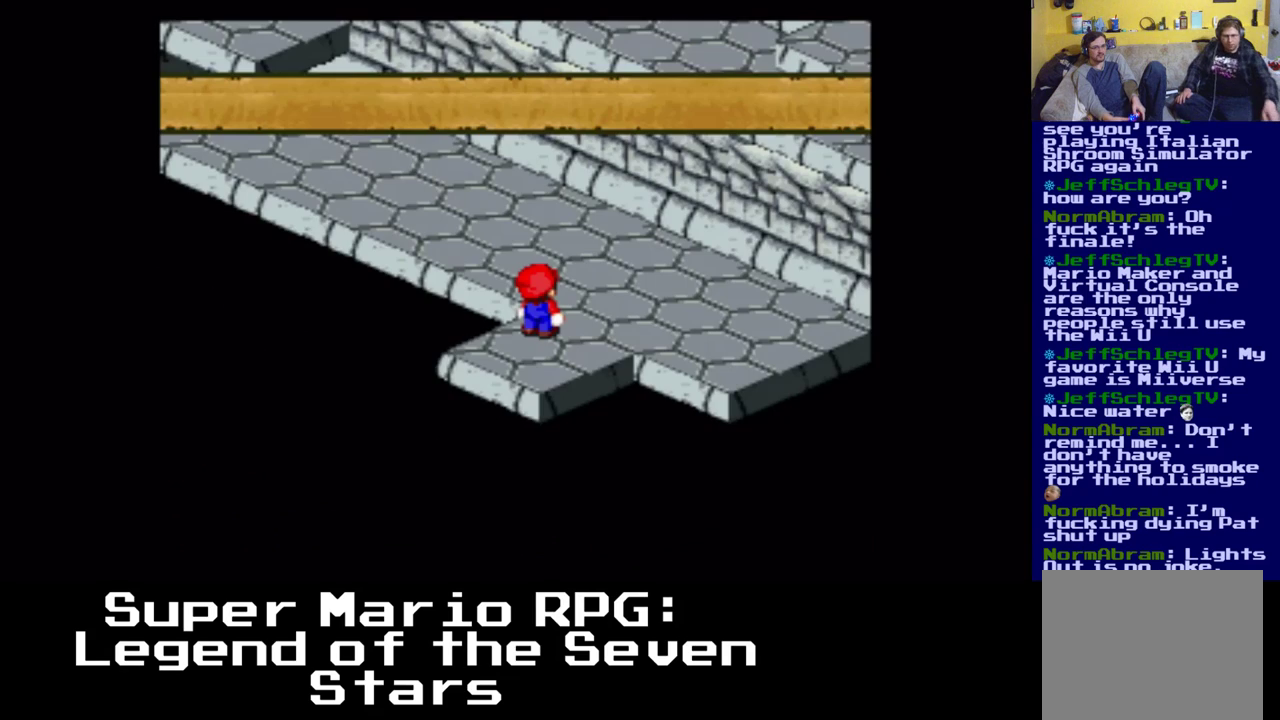
{"buttons": ["A", "X", "DPAD_UP"], "events": [[450, "A", "down"]]}
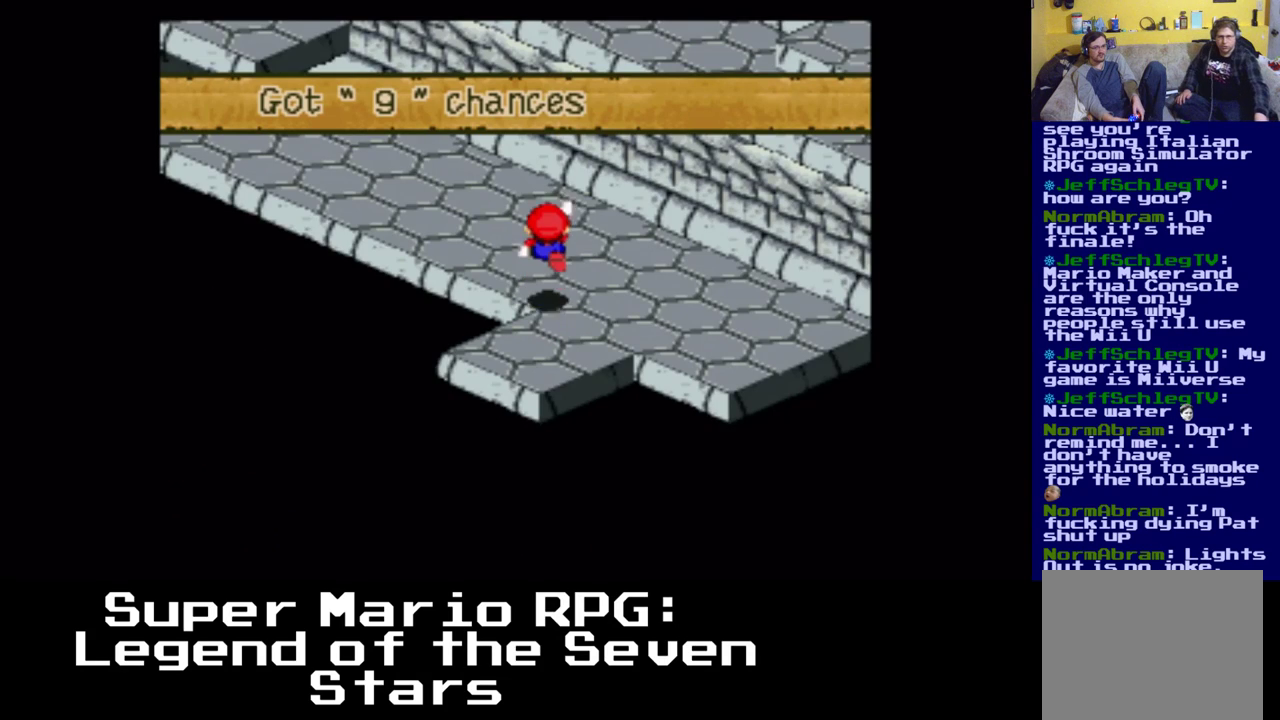
{"buttons": ["X", "DPAD_UP"], "events": [[417, "A", "up"]]}
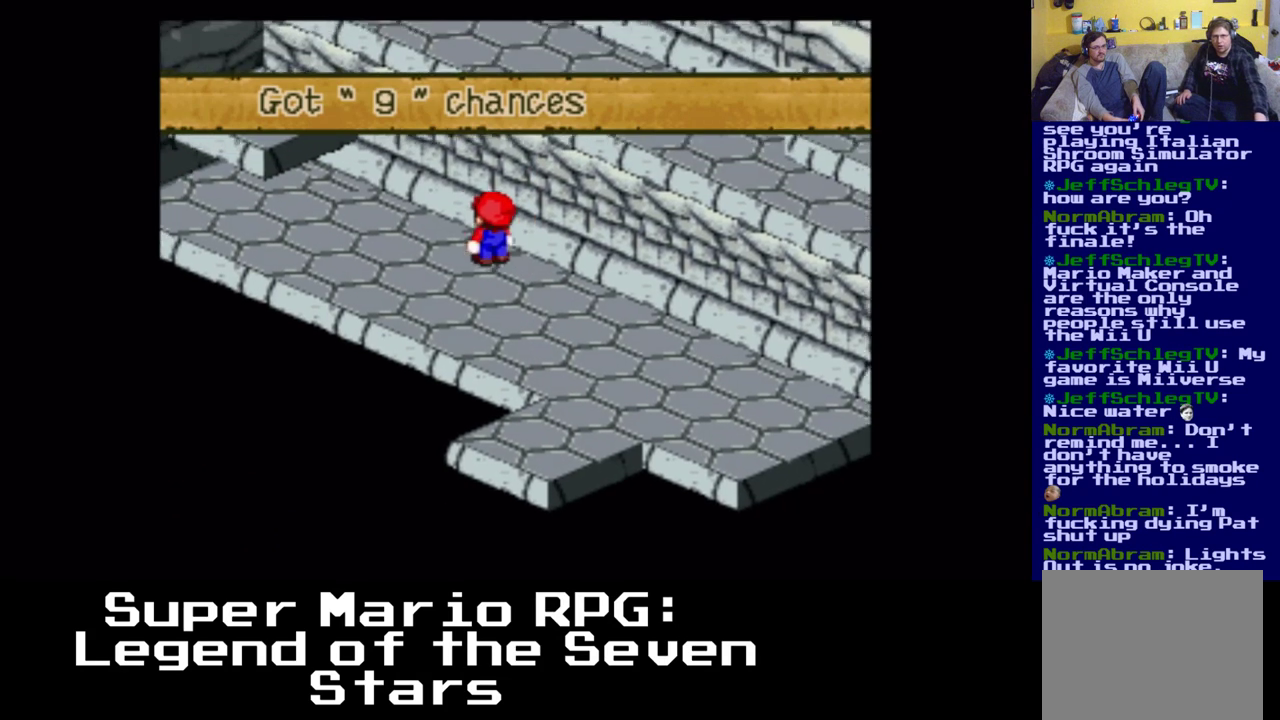
{"buttons": ["X", "DPAD_UP"], "events": [[183, "A", "down"], [433, "A", "up"]]}
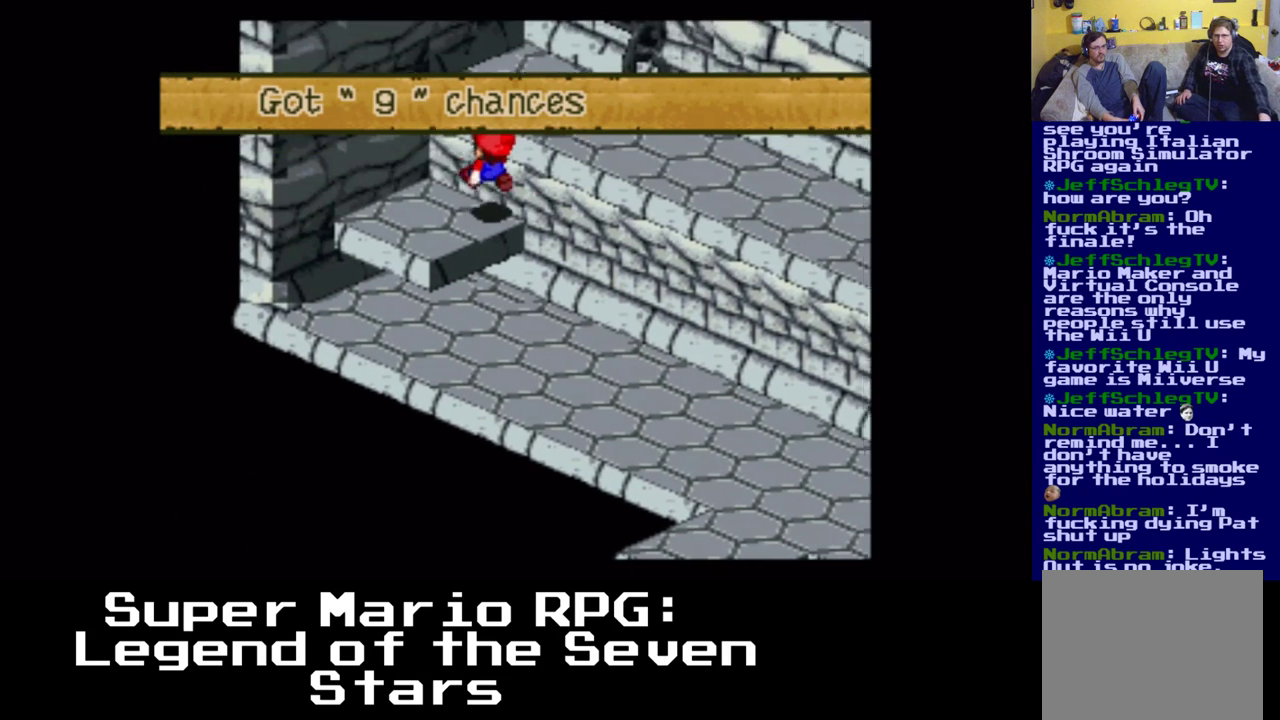
{"buttons": ["X", "DPAD_RIGHT"], "events": [[150, "A", "down"], [150, "DPAD_RIGHT", "down"], [350, "DPAD_UP", "up"], [417, "A", "up"]]}
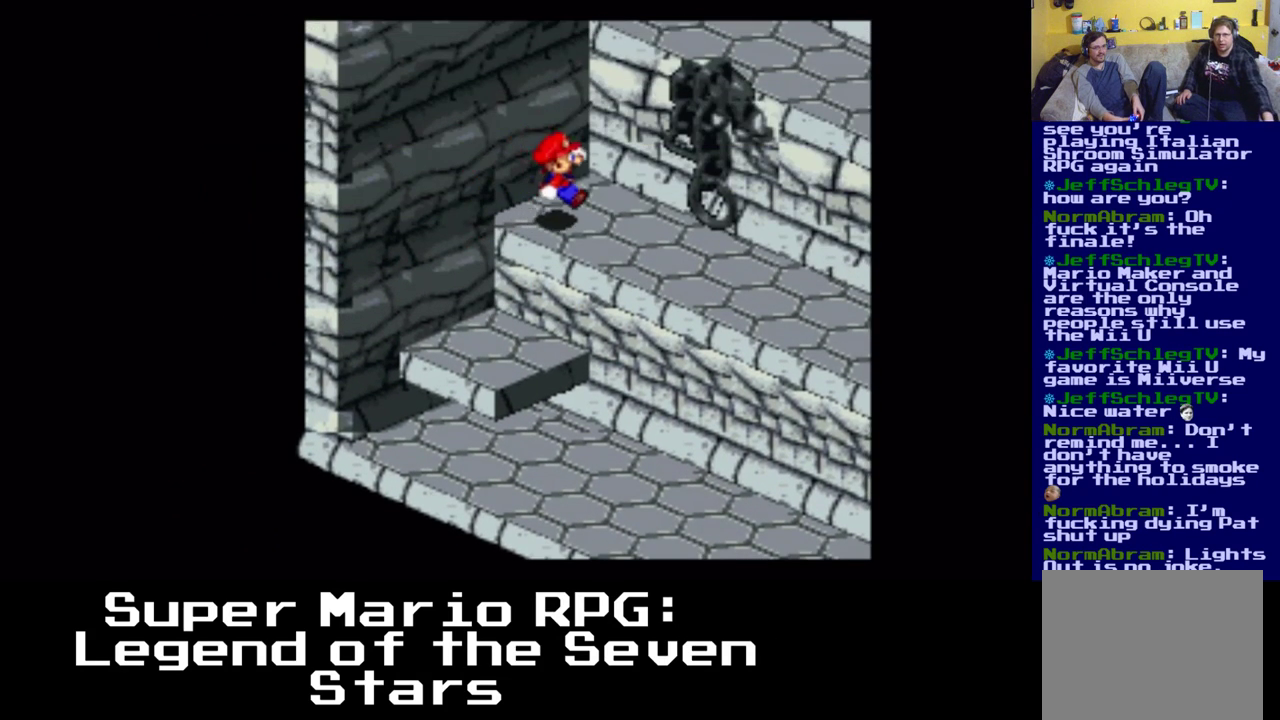
{"buttons": ["X", "DPAD_DOWN", "DPAD_RIGHT"], "events": [[67, "DPAD_DOWN", "down"]]}
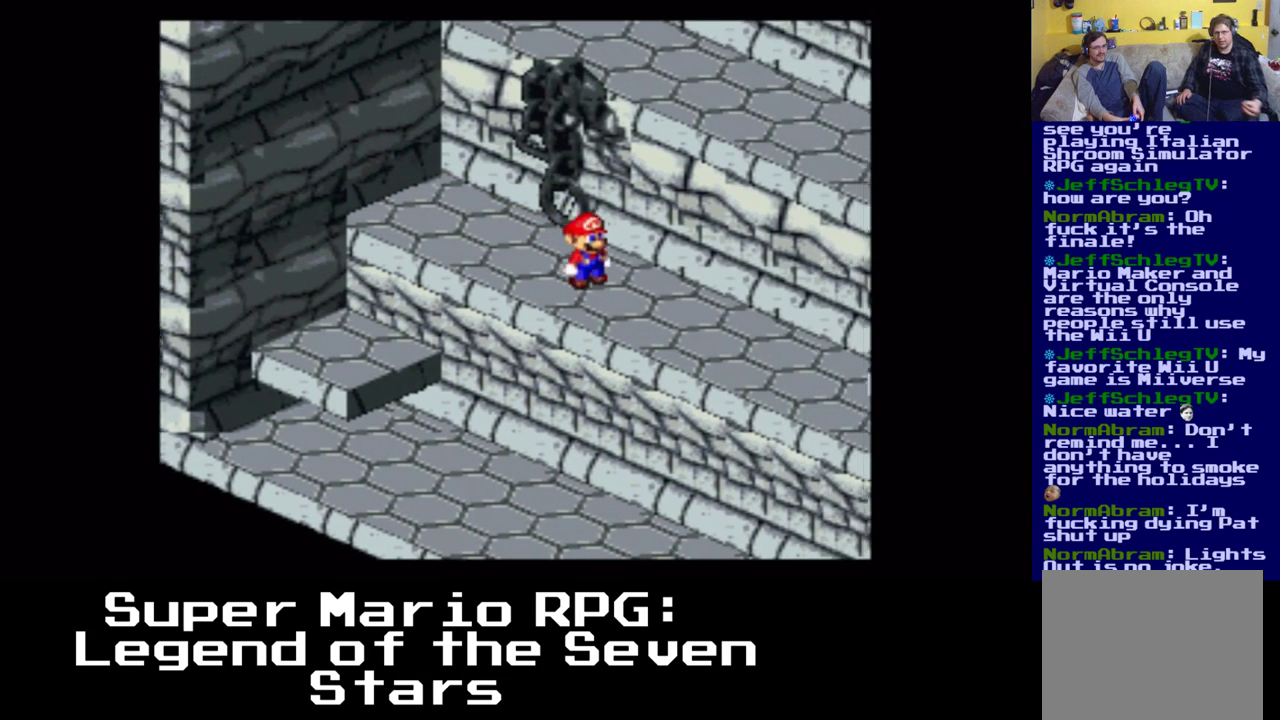
{"buttons": ["X", "DPAD_DOWN", "DPAD_RIGHT"], "events": []}
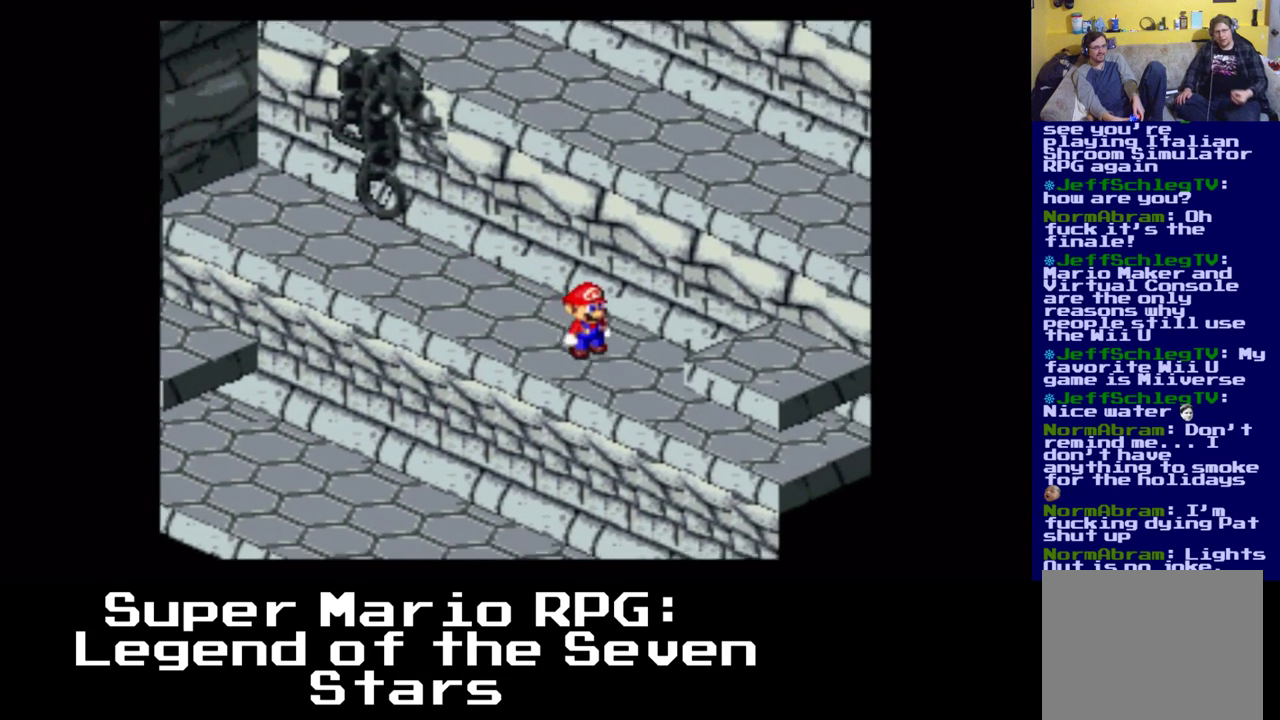
{"buttons": ["X", "DPAD_RIGHT"], "events": [[117, "A", "down"], [350, "A", "up"], [450, "DPAD_DOWN", "up"]]}
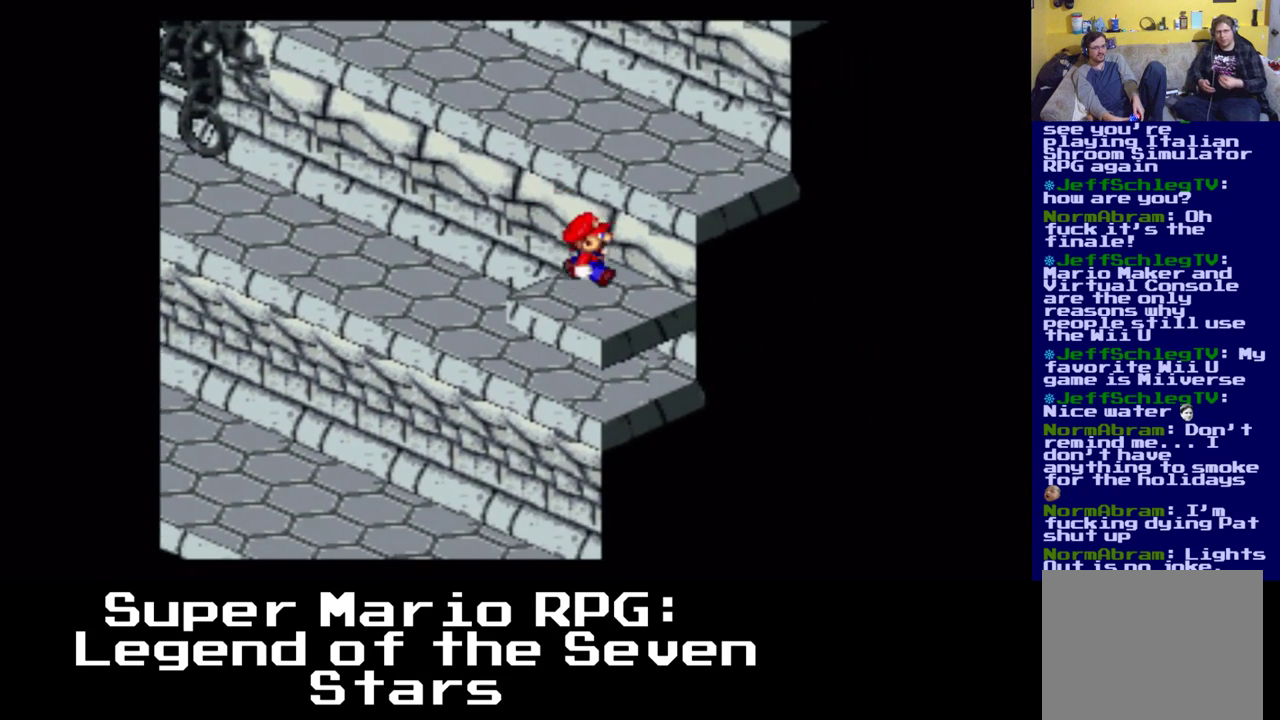
{"buttons": ["X", "DPAD_UP"], "events": [[50, "A", "down"], [50, "DPAD_UP", "down"], [83, "DPAD_RIGHT", "up"], [333, "A", "up"]]}
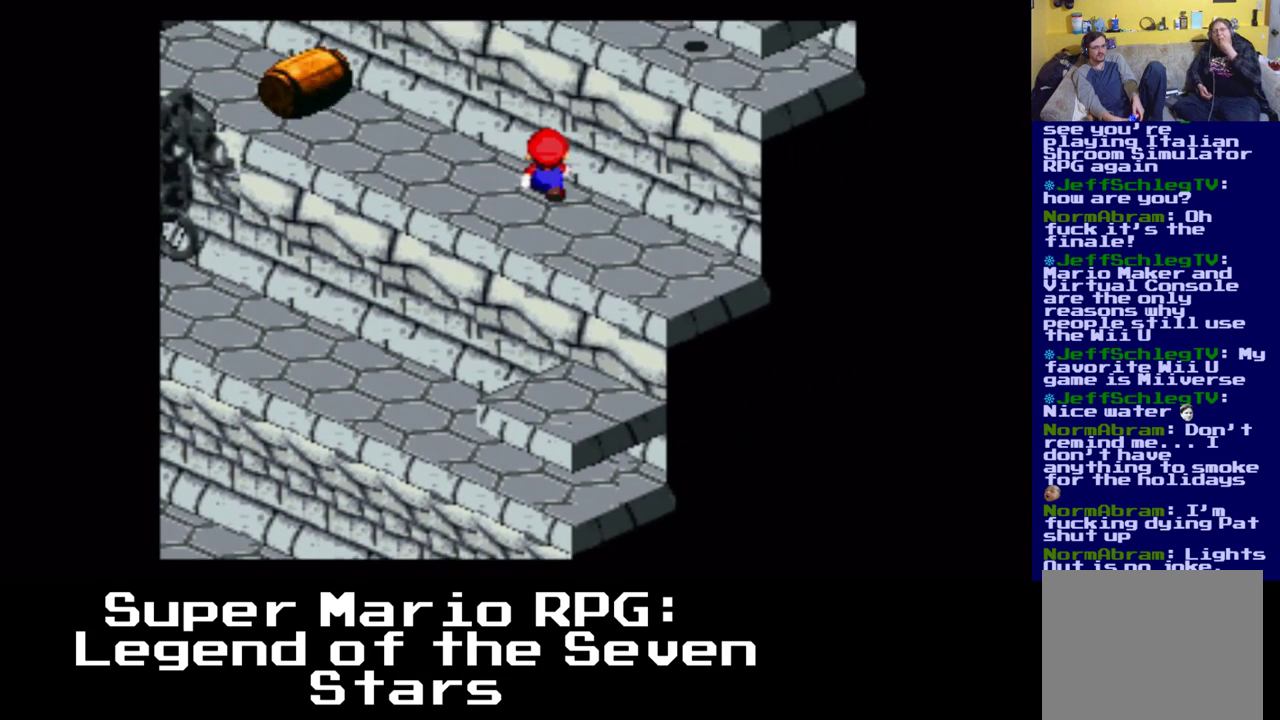
{"buttons": ["X"], "events": [[150, "A", "down"], [300, "DPAD_UP", "up"], [450, "A", "up"]]}
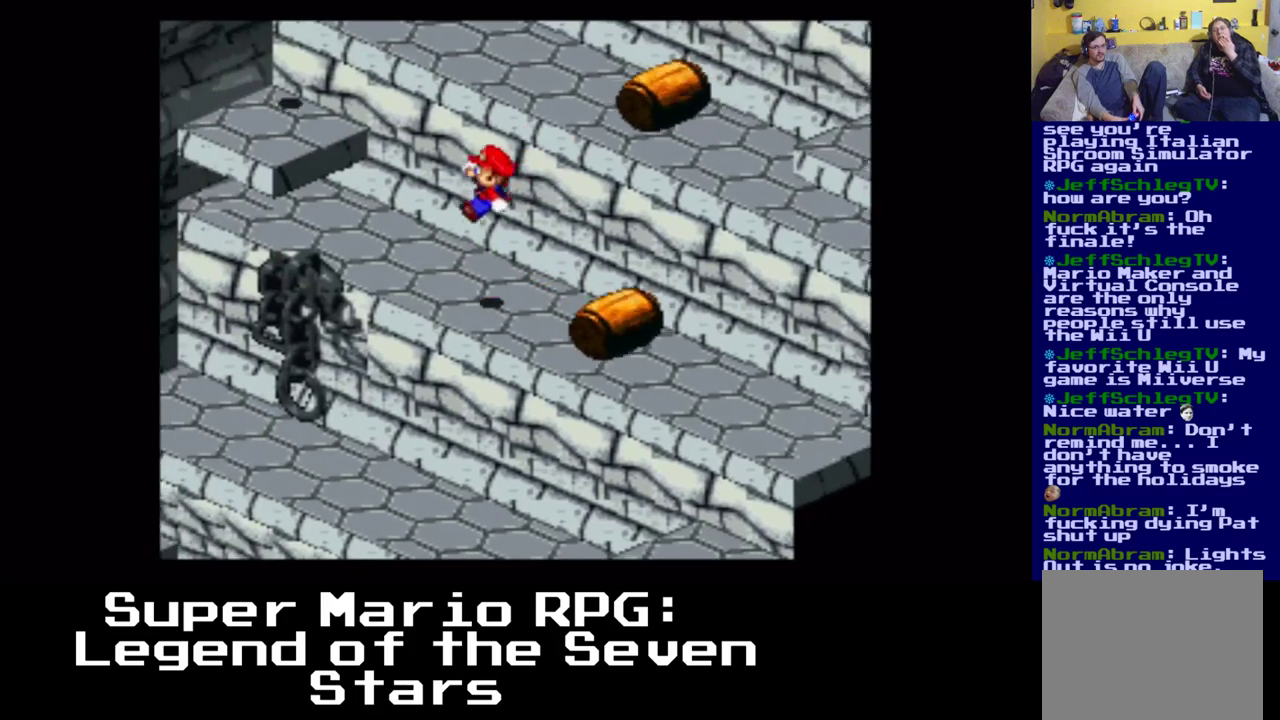
{"buttons": ["A", "X", "DPAD_UP"], "events": [[33, "DPAD_UP", "down"], [167, "A", "down"]]}
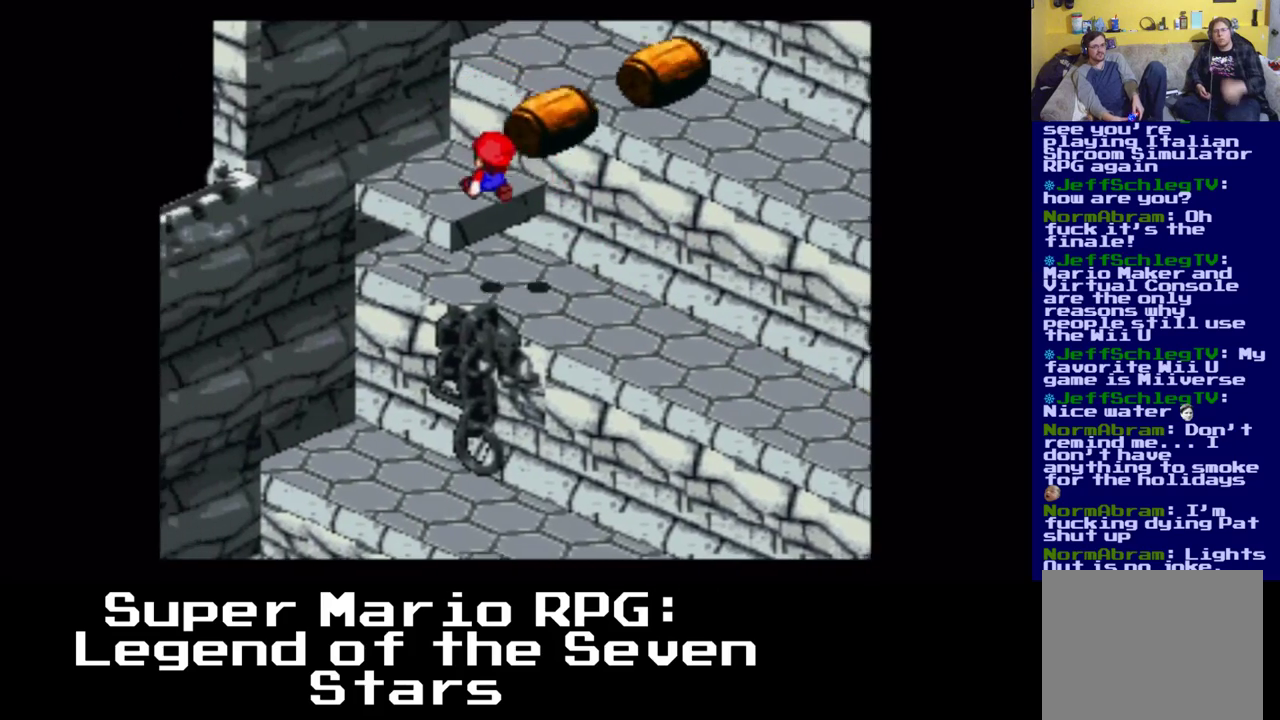
{"buttons": ["A", "X", "DPAD_UP"], "events": [[50, "A", "up"], [383, "A", "down"]]}
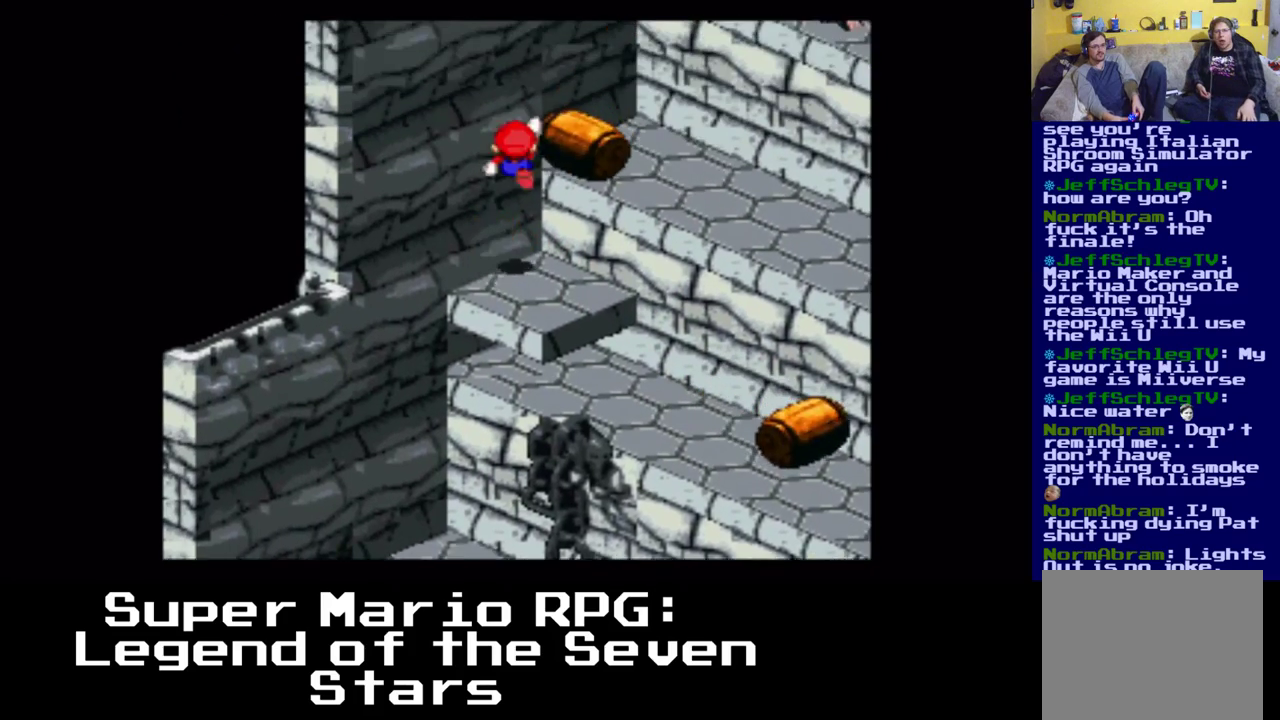
{"buttons": ["X"], "events": [[167, "DPAD_UP", "up"], [300, "DPAD_UP", "down"], [350, "A", "up"], [483, "DPAD_UP", "up"]]}
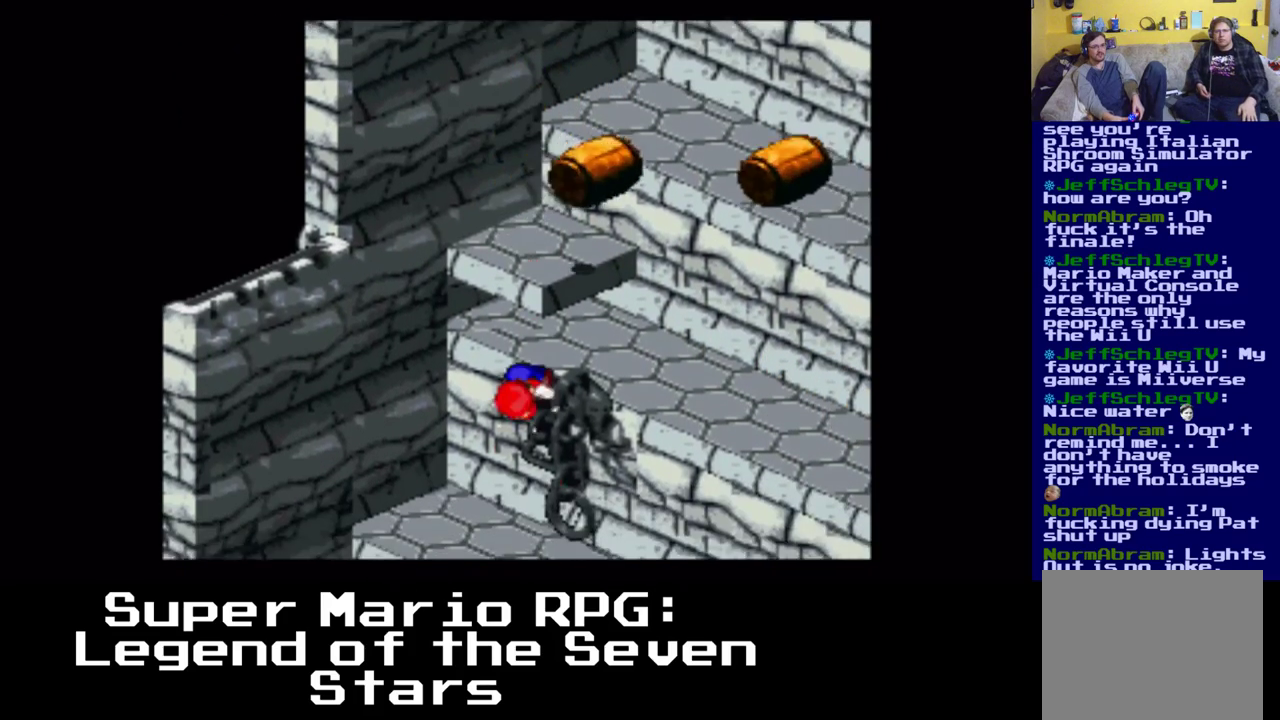
{"buttons": ["X"], "events": [[117, "DPAD_UP", "down"], [333, "DPAD_UP", "up"]]}
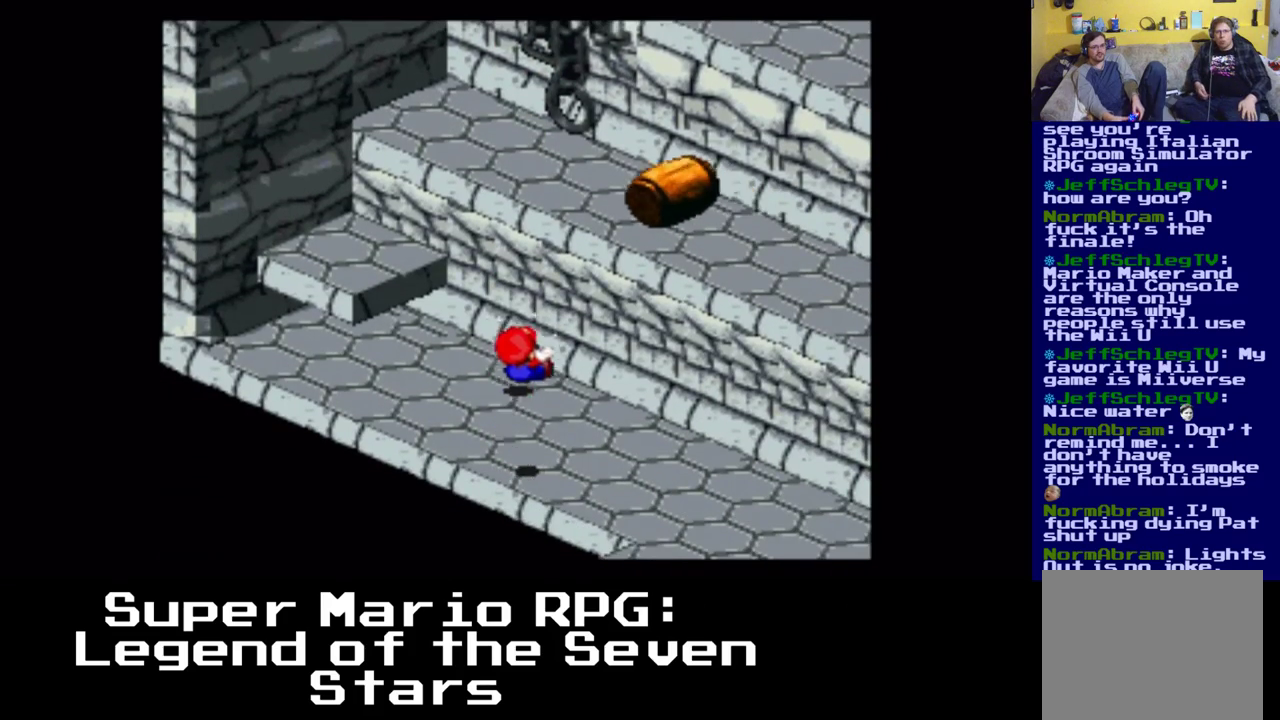
{"buttons": ["X", "DPAD_UP"], "events": [[383, "DPAD_UP", "down"], [400, "DPAD_UP", "up"], [417, "DPAD_UP", "down"]]}